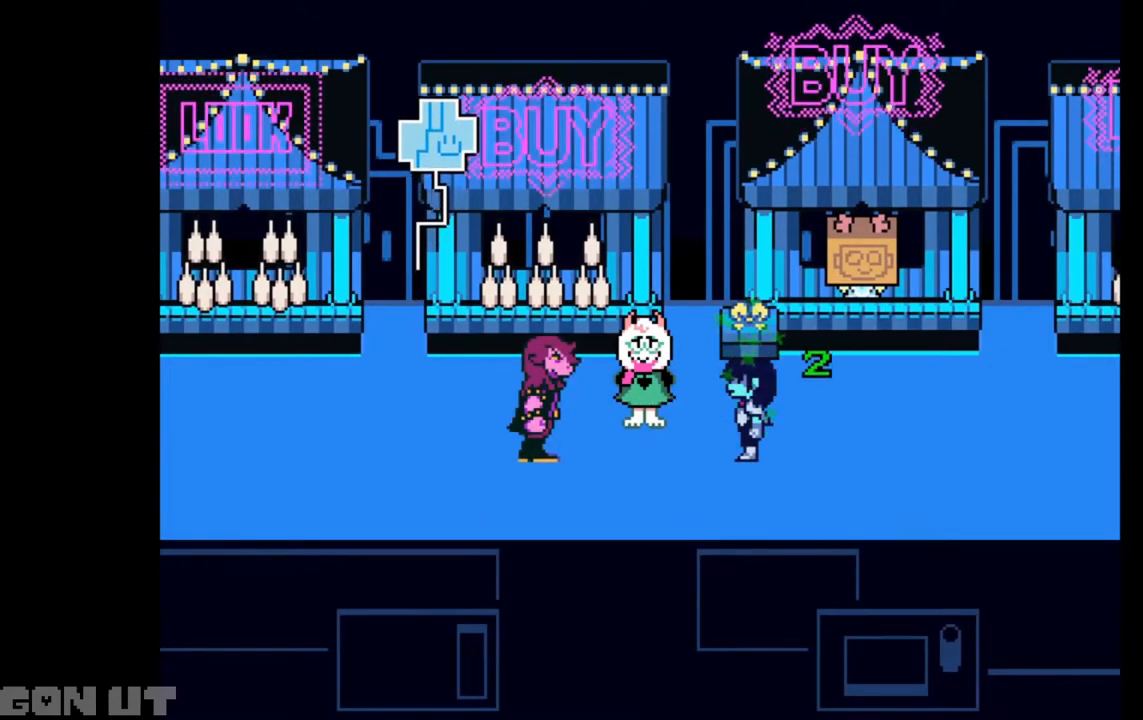
Gameplay with keyboard; each line is a JSON object with the keys held at the frame after it. "events" lists presses ("down") and releases ("up") of "c", "down", "left", "right", "up", "x" and "z" between this image and that frame as [ms after this image, input, new state], when the widget could be followed in between. No other keys are recorded. Mouse input is not recorded.
{"keys": ["c"], "events": []}
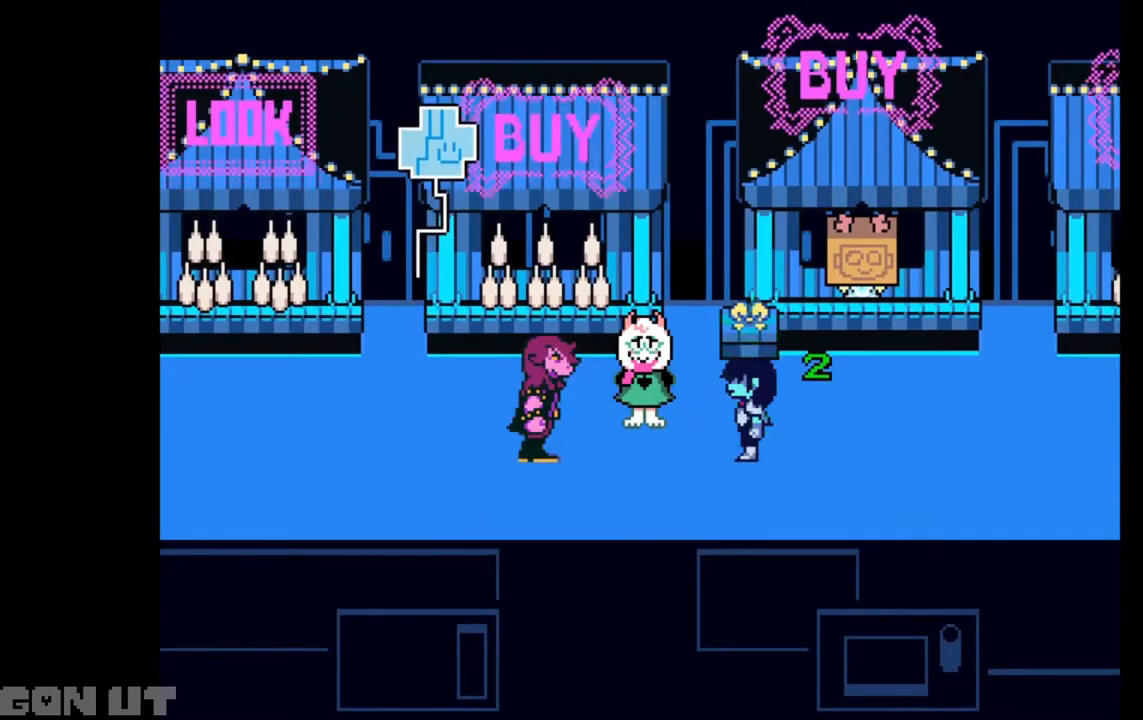
{"keys": ["c"], "events": []}
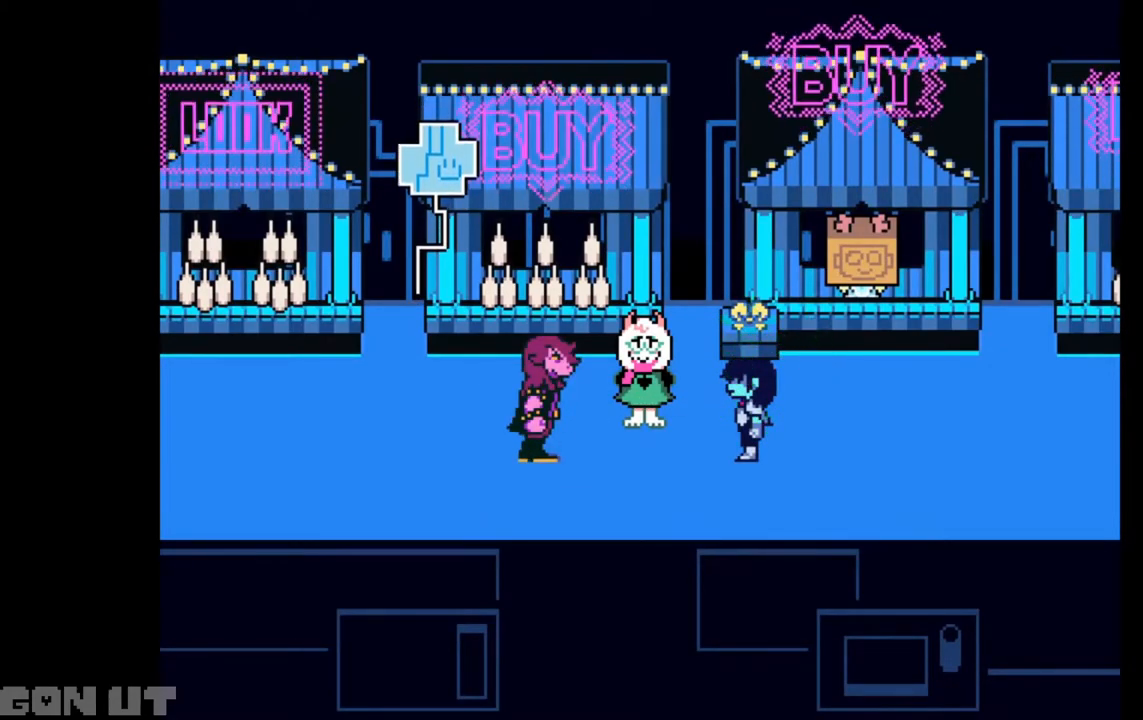
{"keys": ["c"], "events": []}
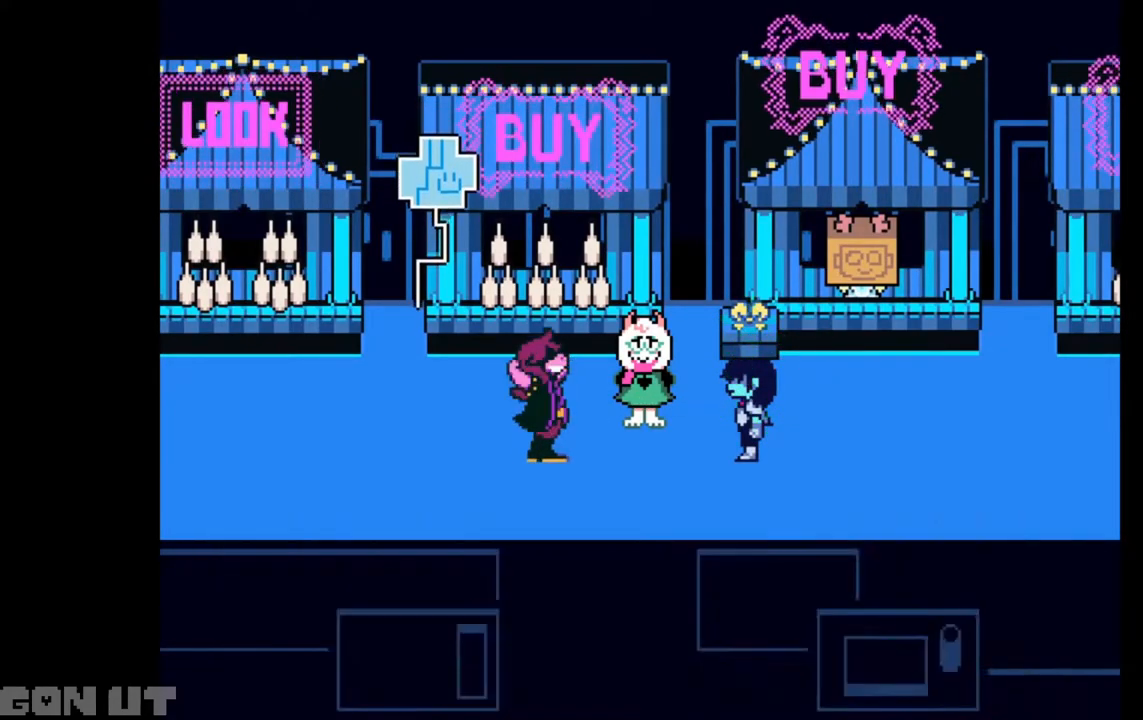
{"keys": ["c"], "events": []}
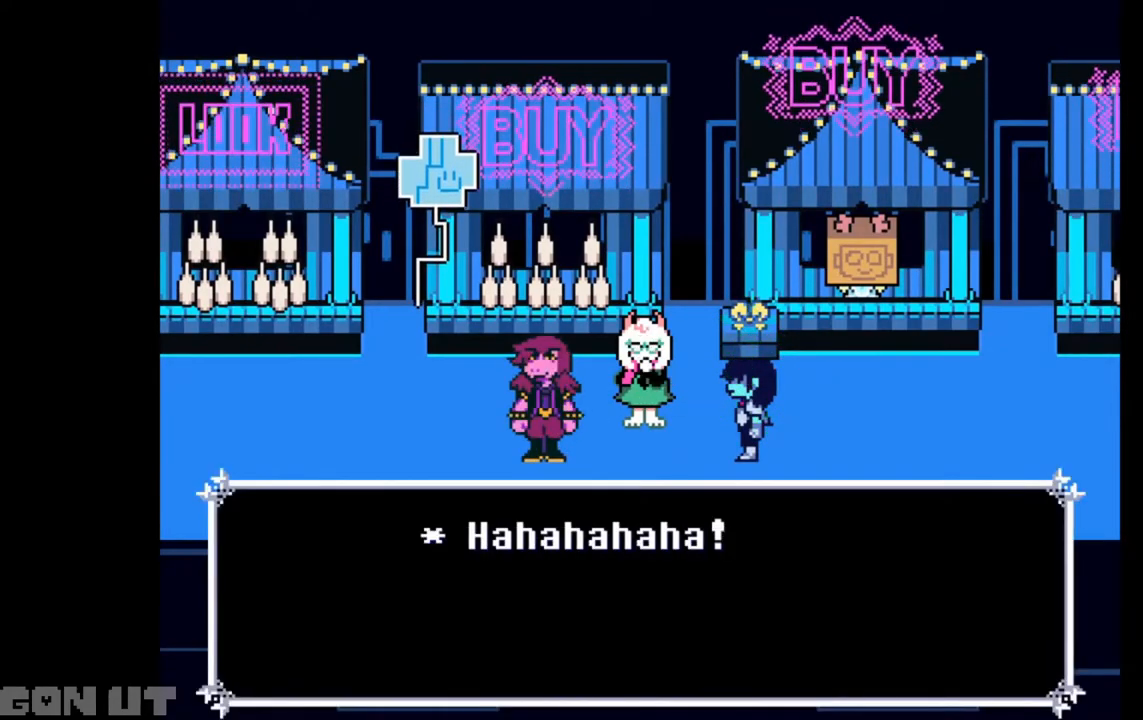
{"keys": ["c"], "events": []}
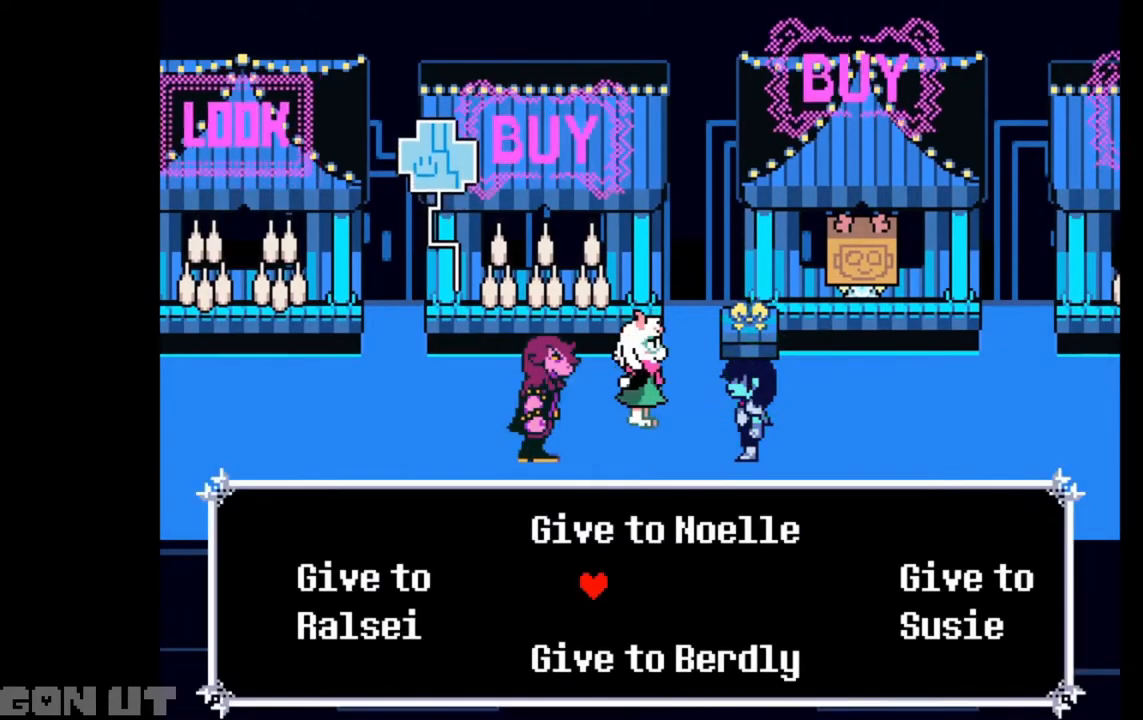
{"keys": ["c"], "events": [[317, "left", "down"], [383, "left", "up"], [417, "z", "down"], [450, "z", "up"]]}
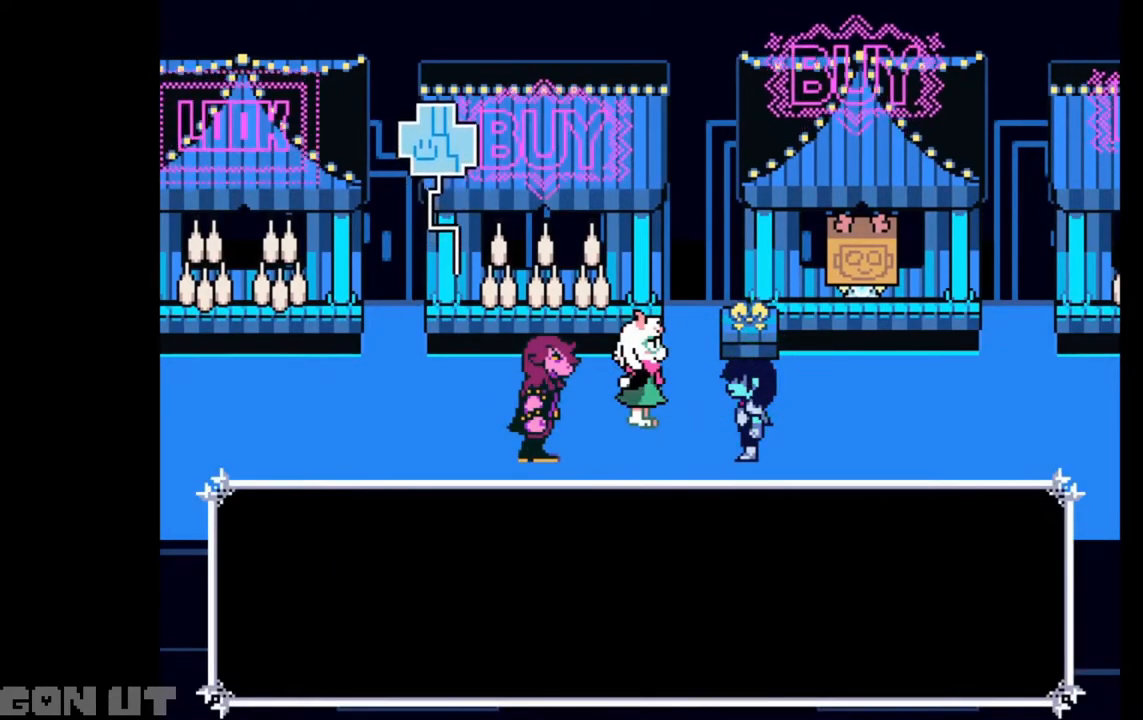
{"keys": ["c"], "events": []}
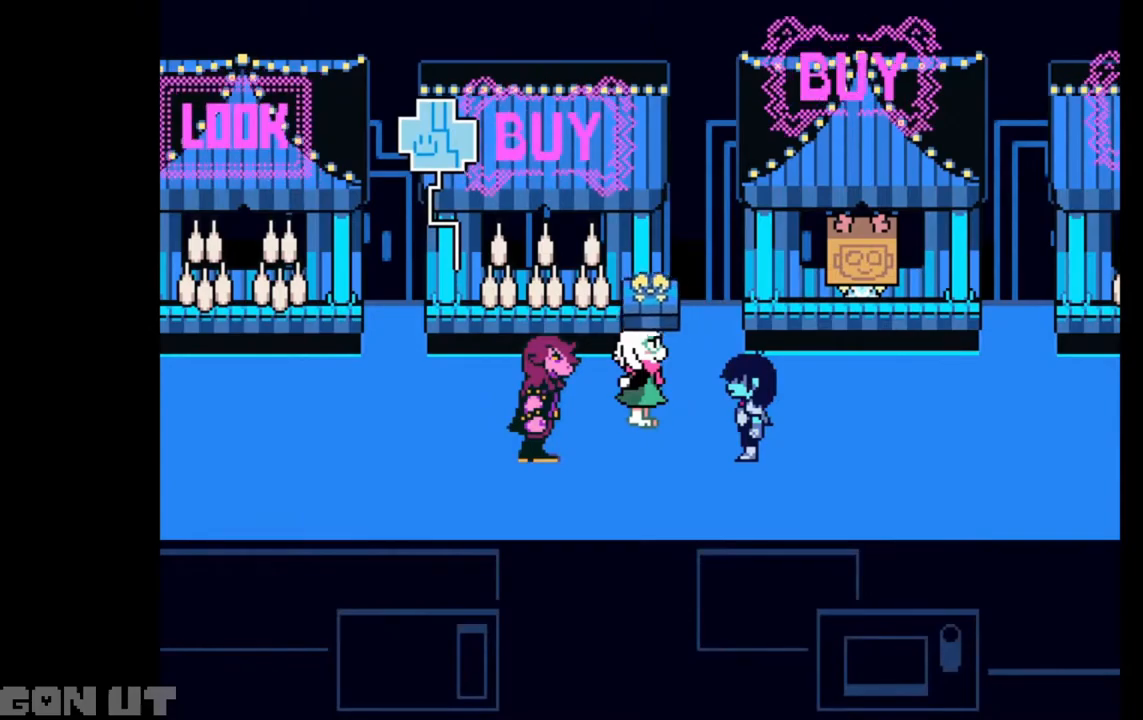
{"keys": ["c"], "events": []}
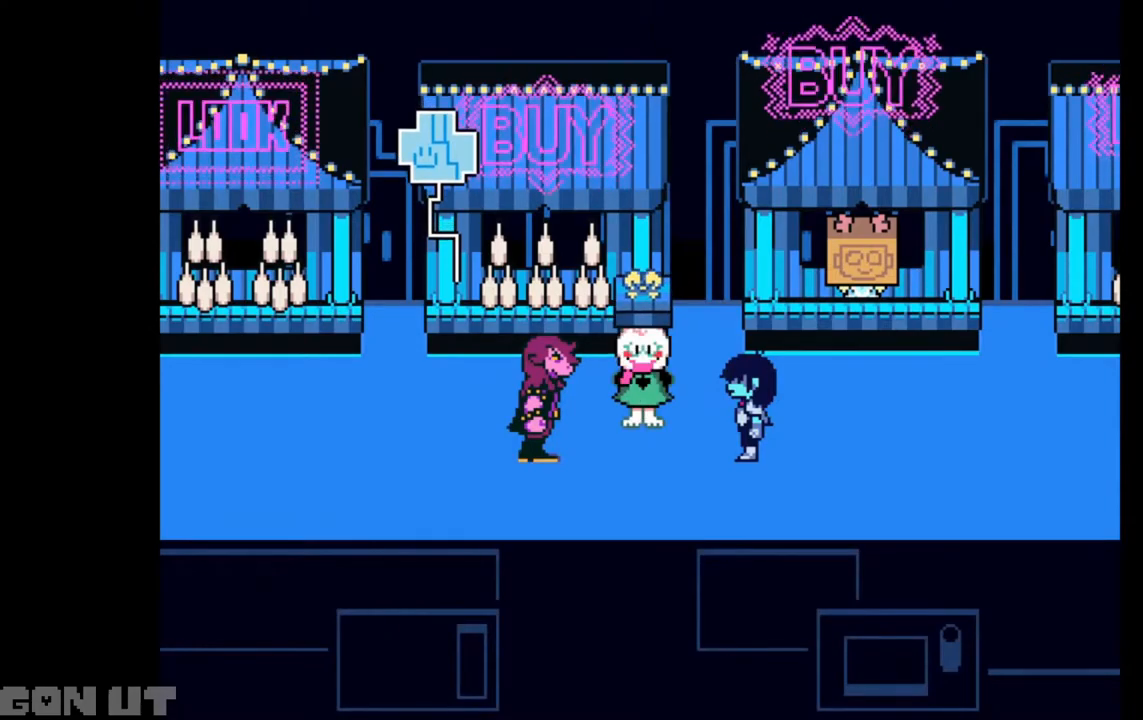
{"keys": ["c"], "events": []}
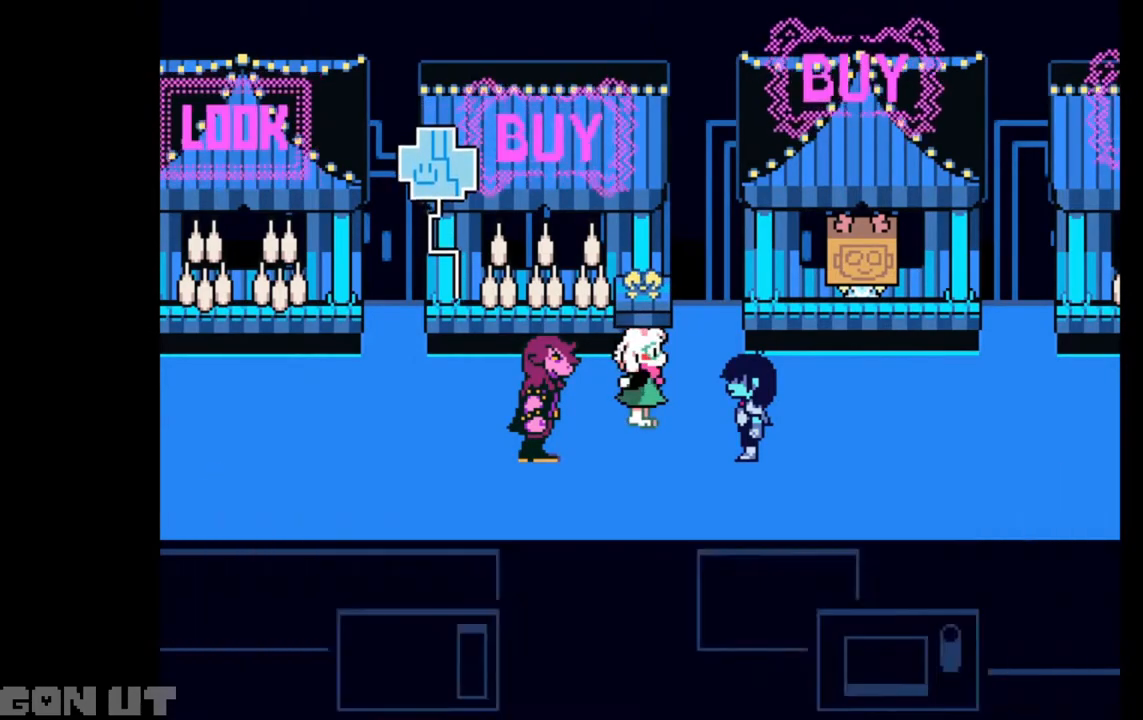
{"keys": ["c"], "events": []}
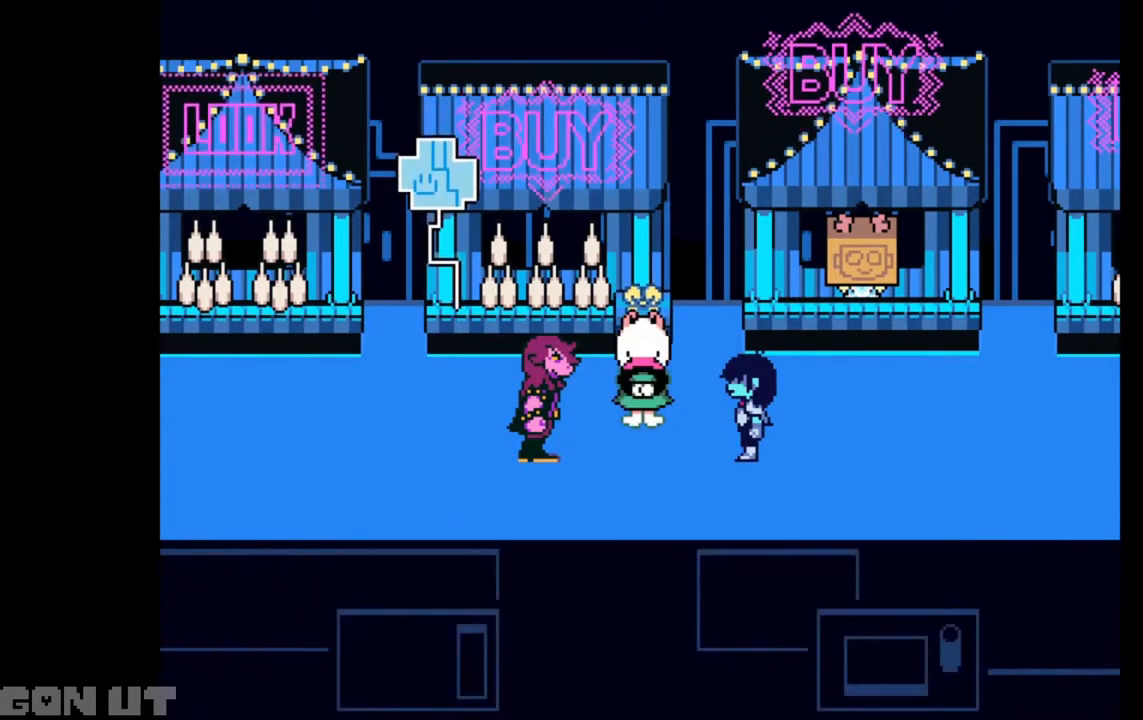
{"keys": ["c"], "events": []}
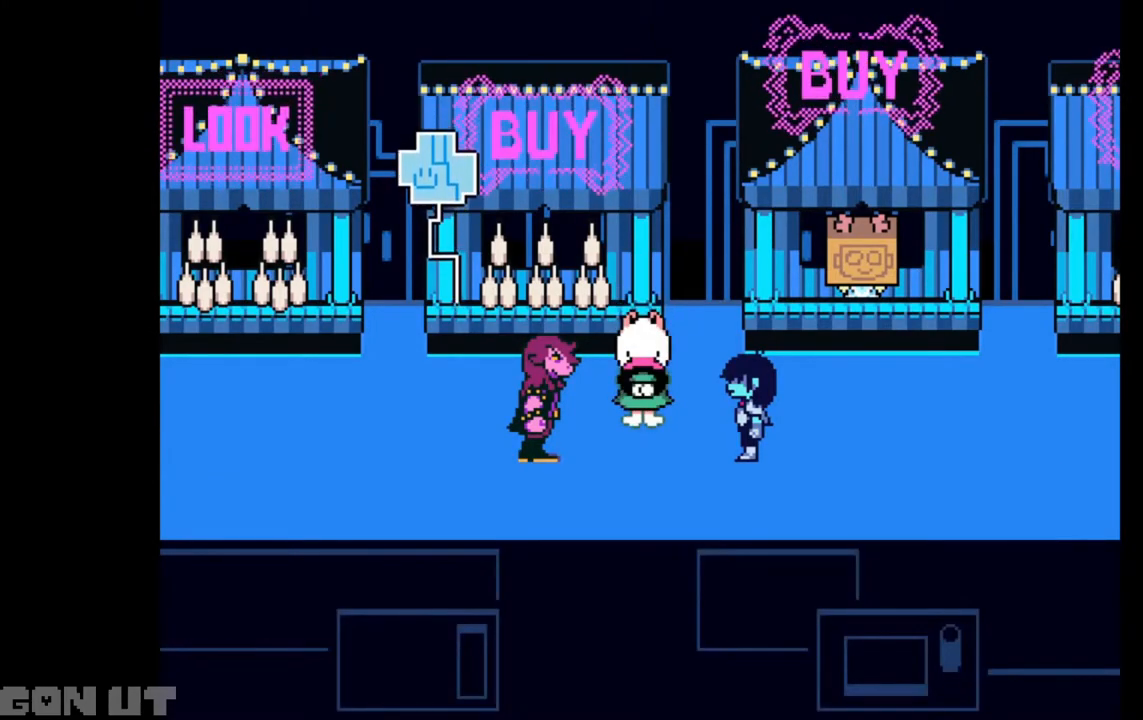
{"keys": ["c"], "events": []}
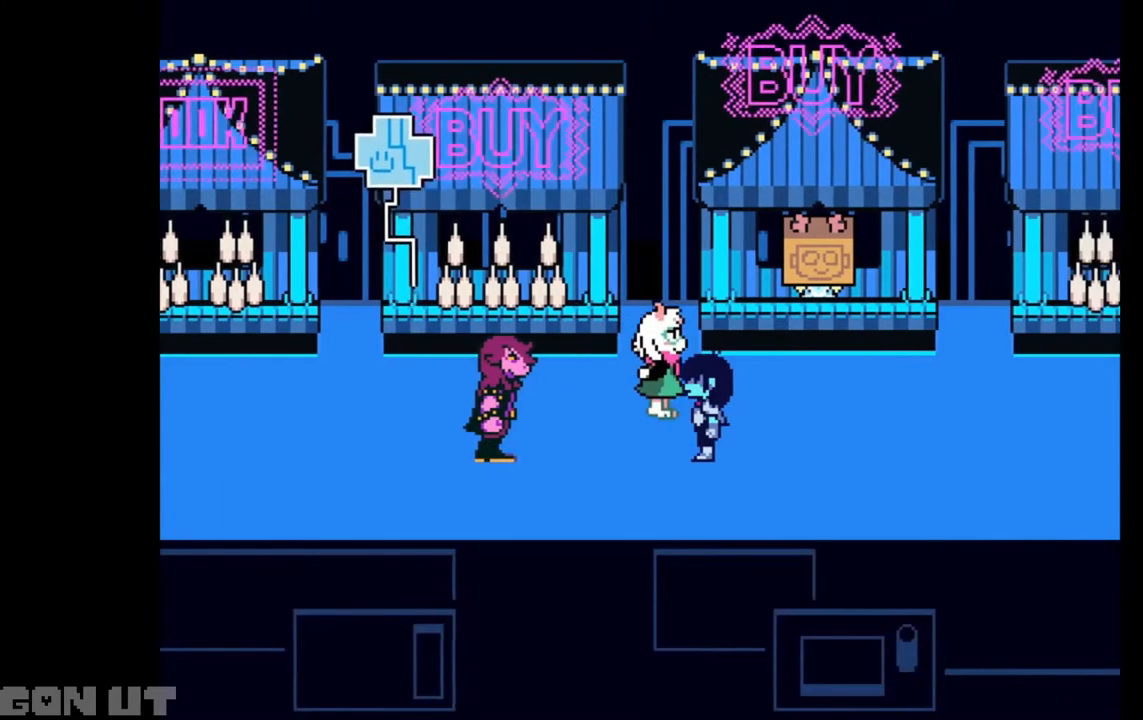
{"keys": ["c"], "events": []}
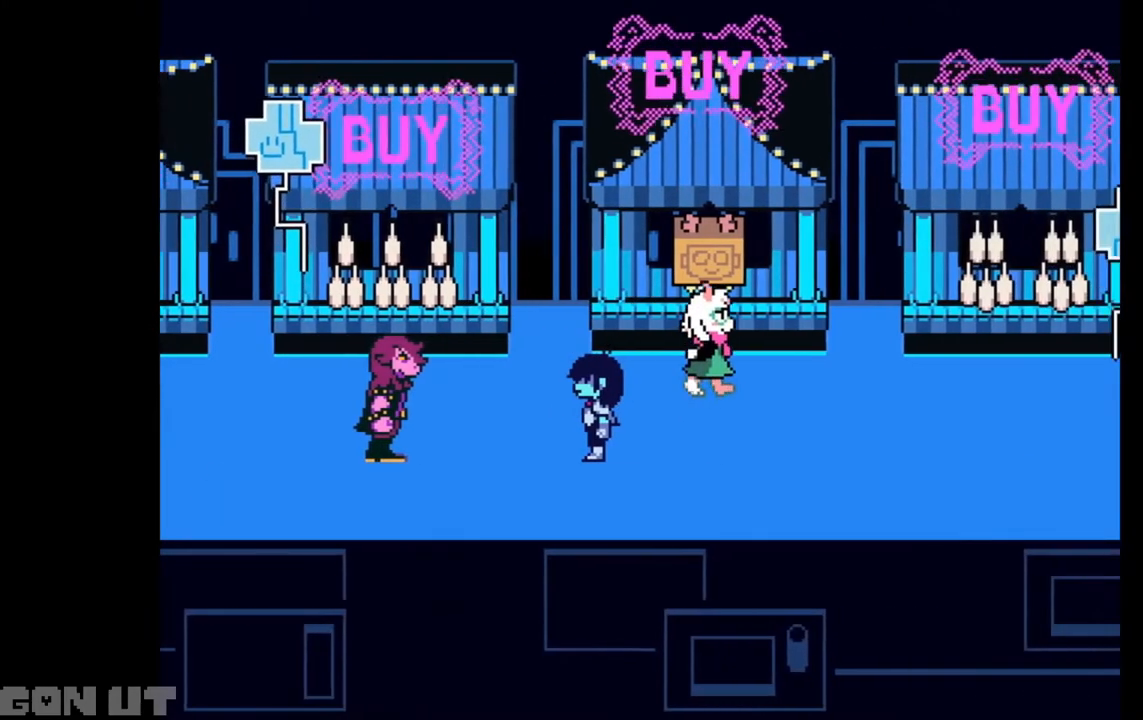
{"keys": ["c"], "events": []}
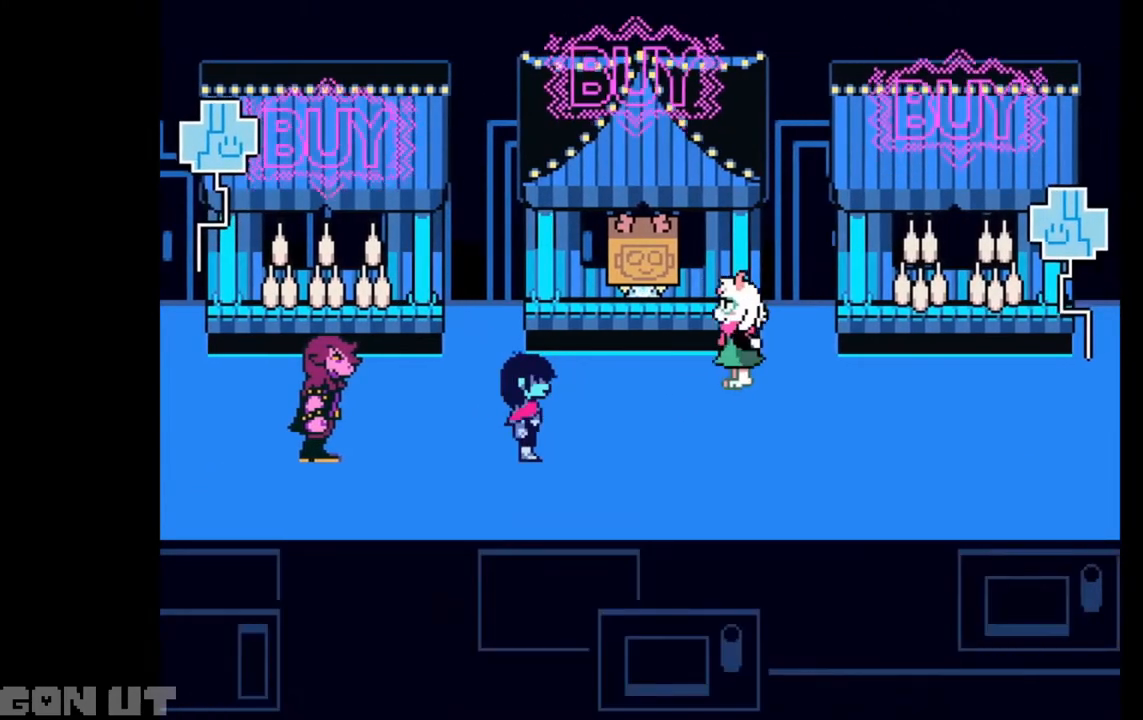
{"keys": ["c"], "events": []}
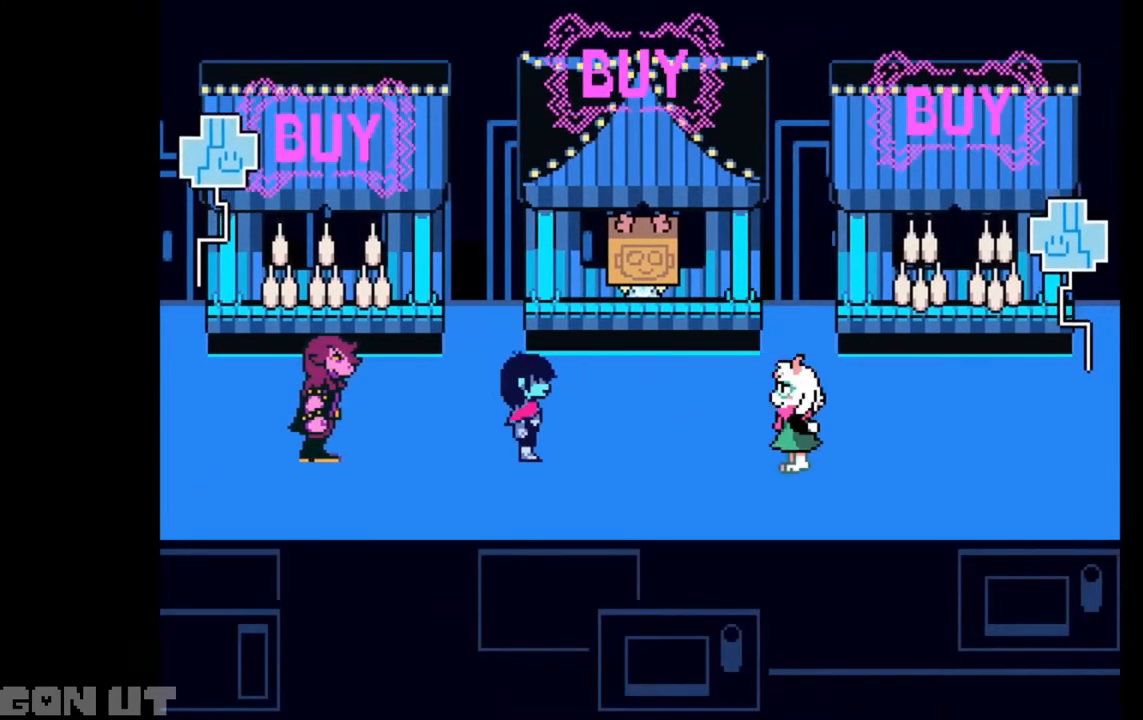
{"keys": ["c"], "events": []}
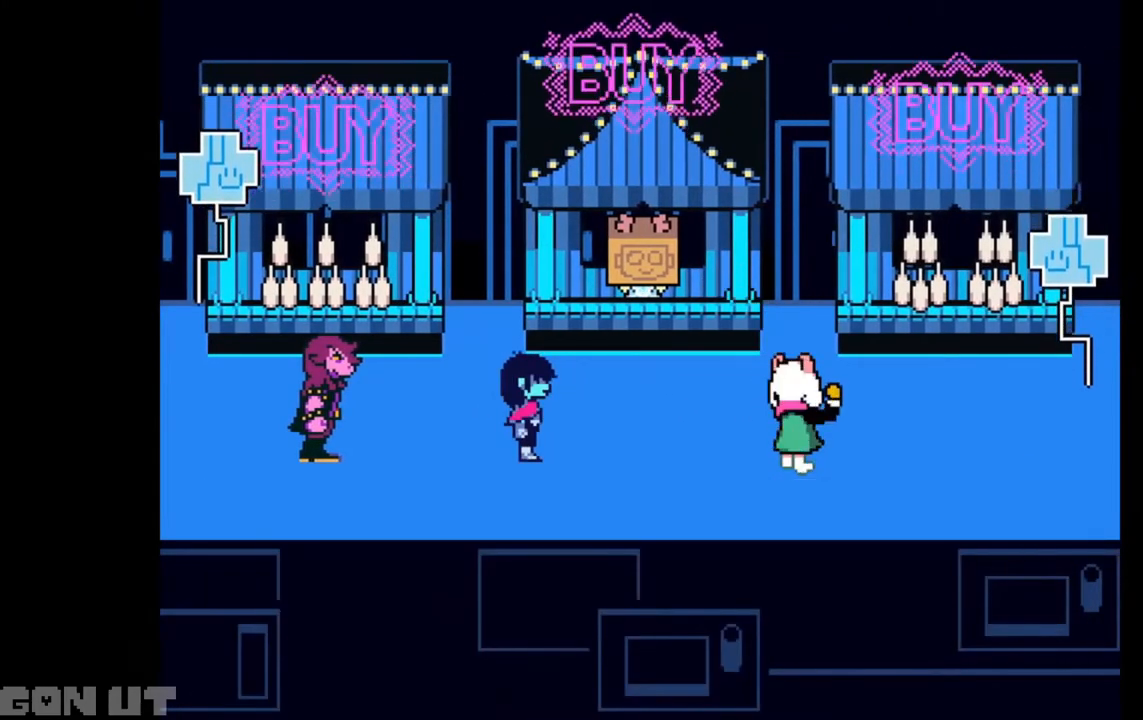
{"keys": ["c"], "events": []}
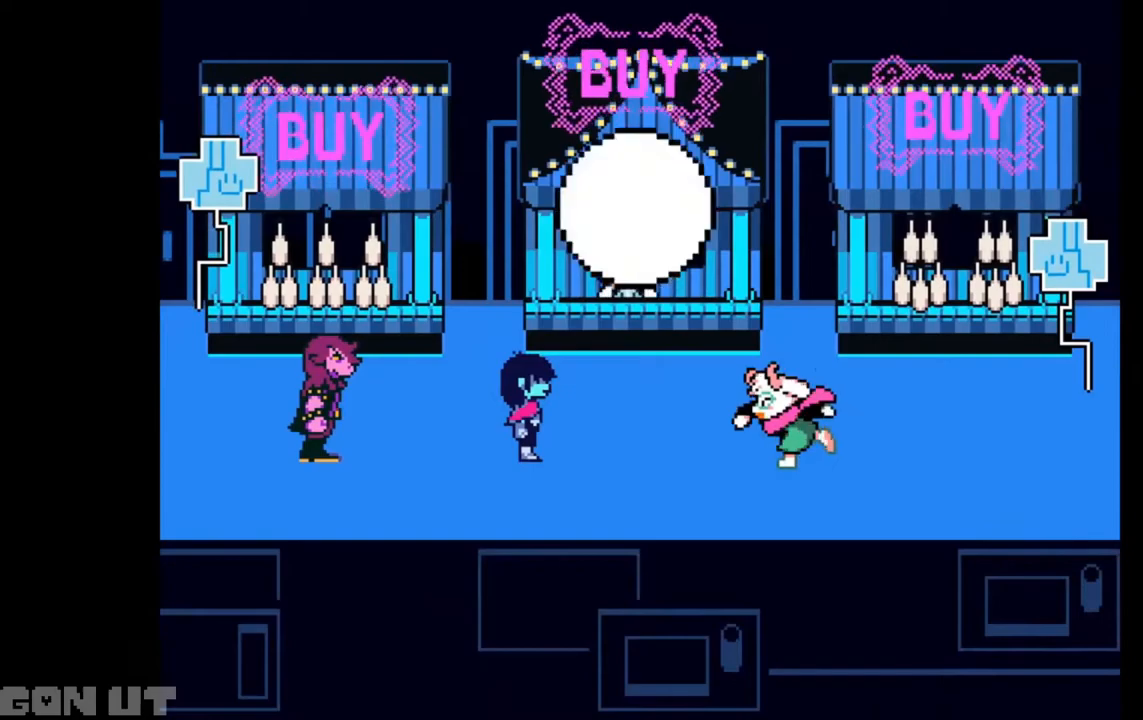
{"keys": ["c"], "events": []}
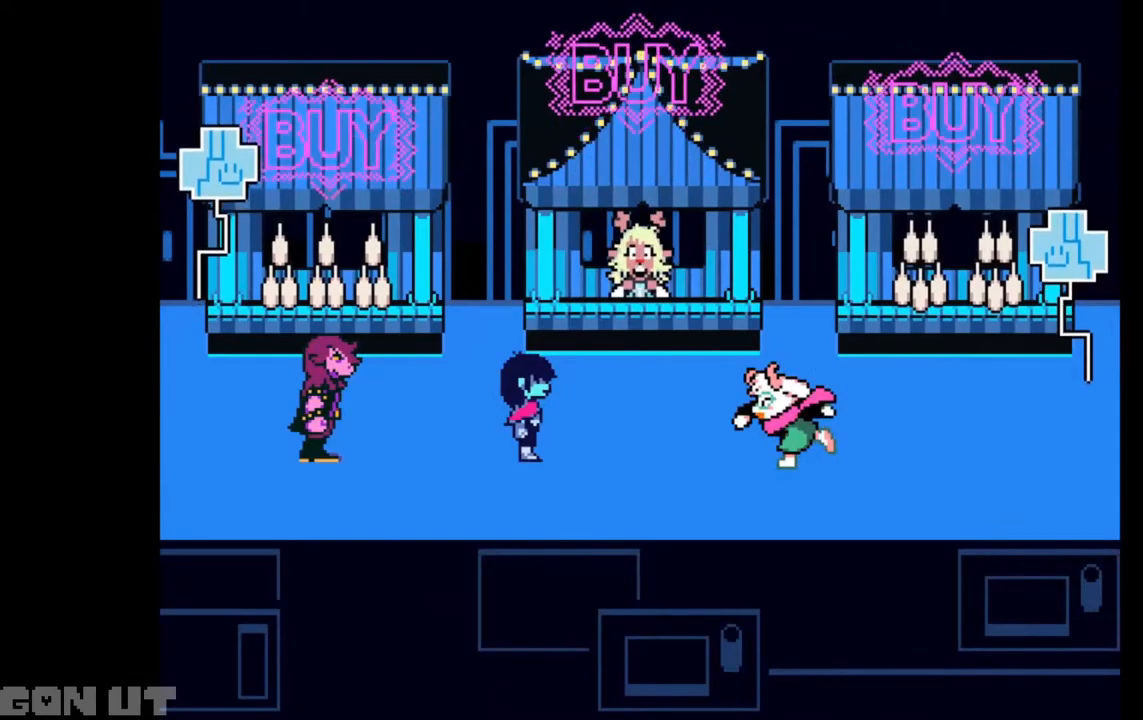
{"keys": ["c"], "events": []}
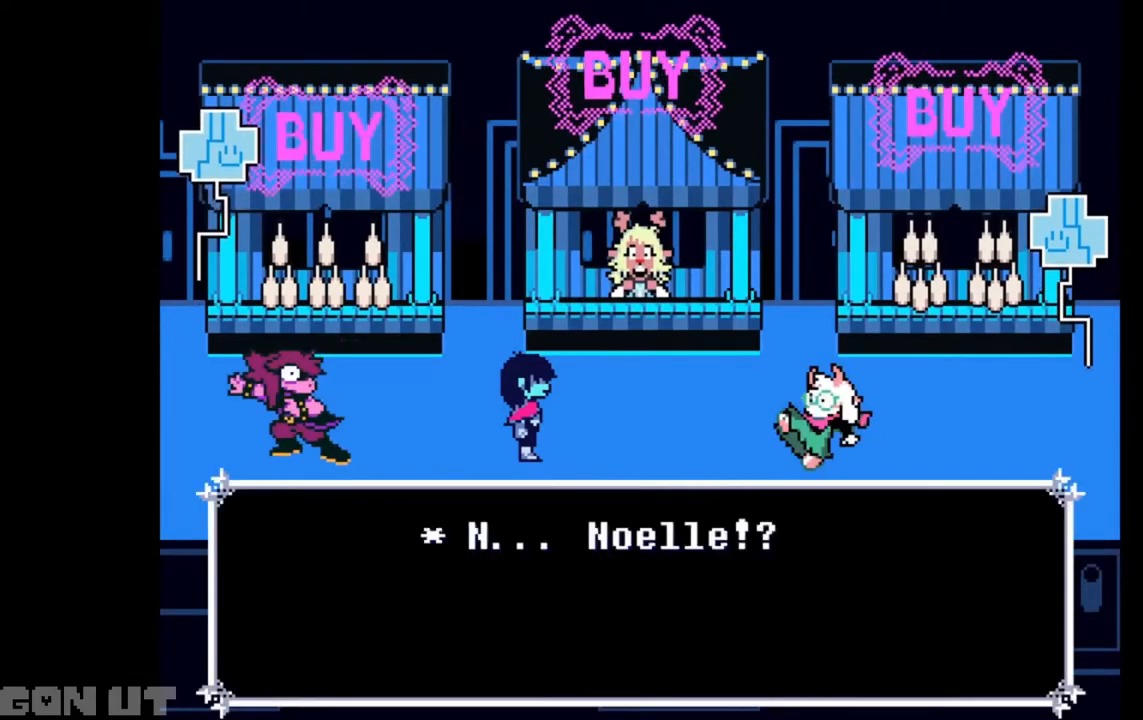
{"keys": ["c"], "events": []}
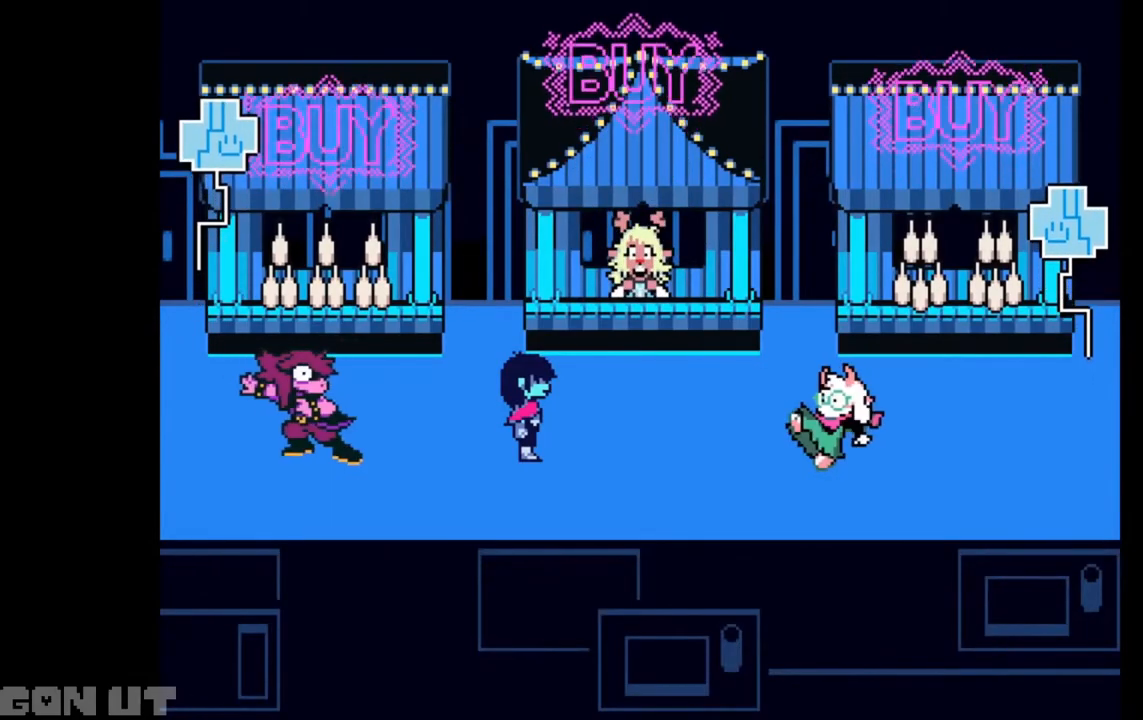
{"keys": ["c"], "events": []}
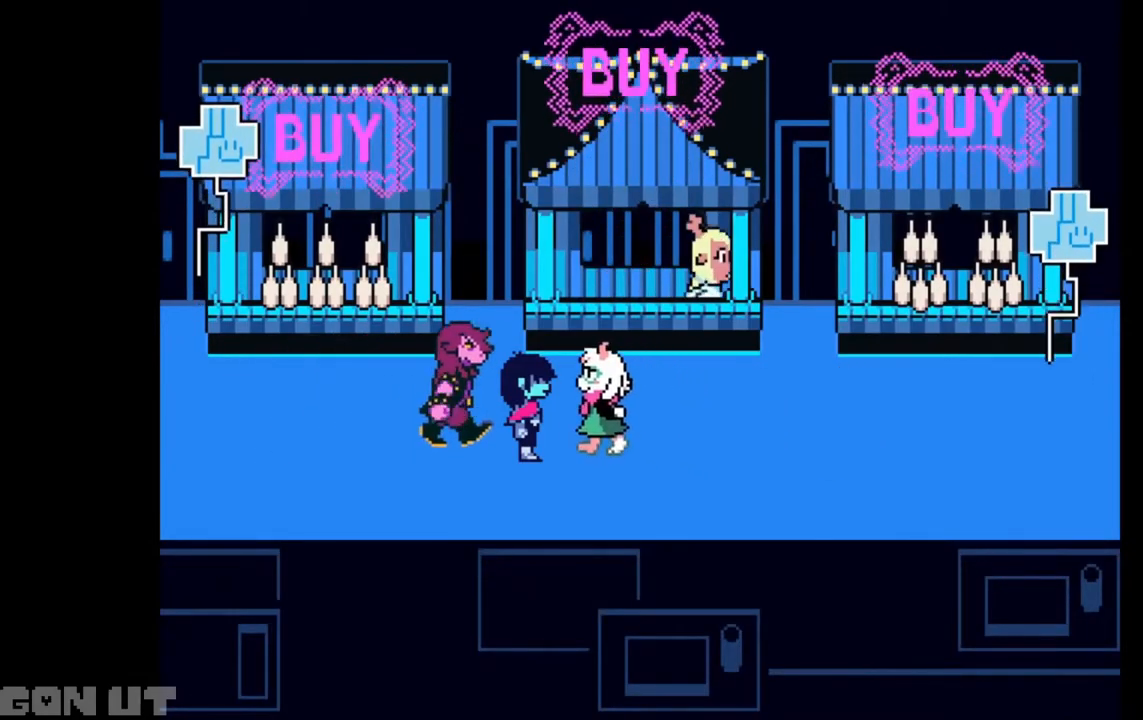
{"keys": ["c"], "events": []}
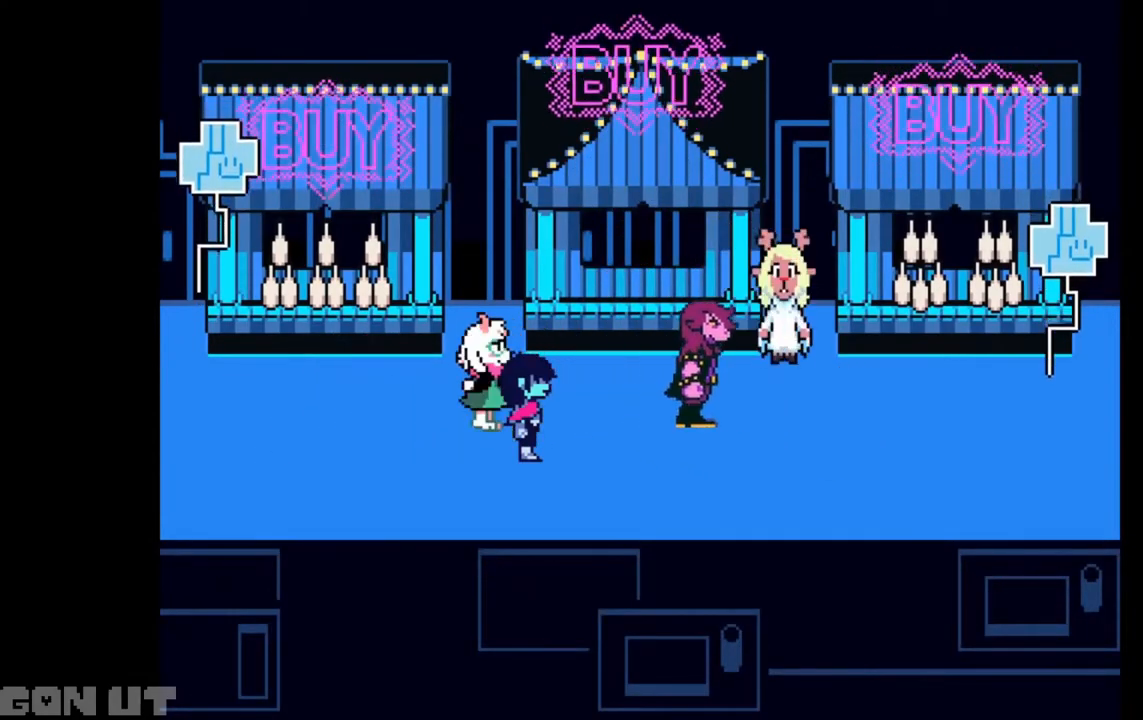
{"keys": ["c"], "events": []}
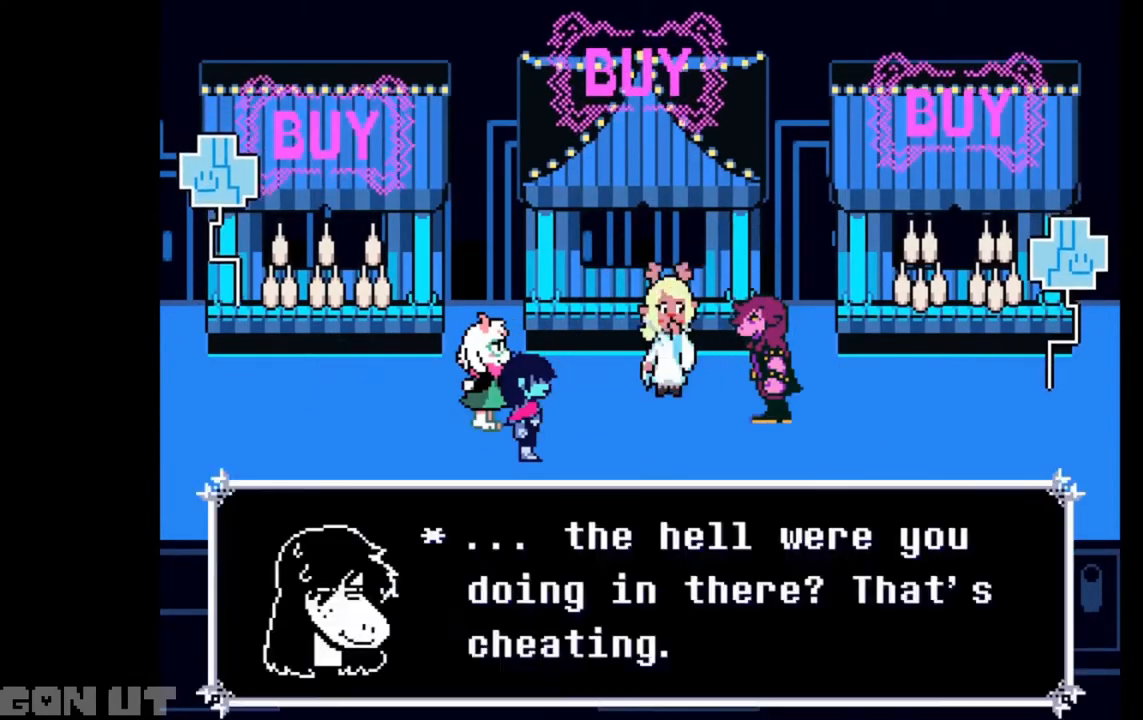
{"keys": ["c"], "events": []}
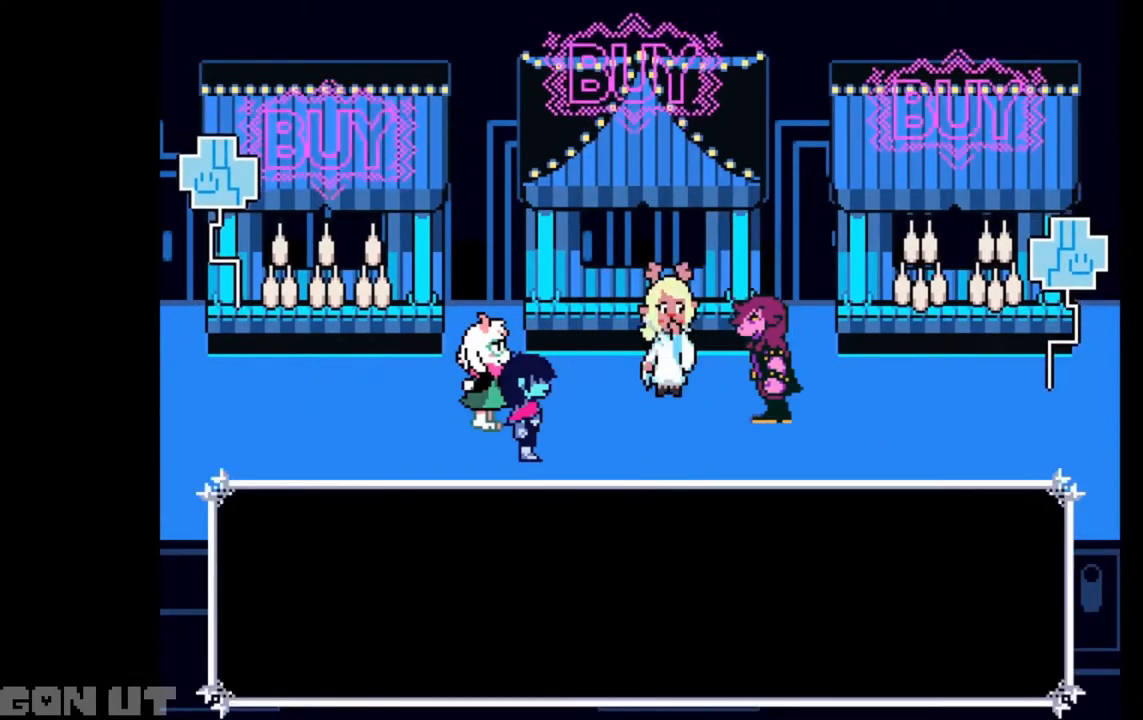
{"keys": ["c", "right"], "events": [[250, "right", "down"]]}
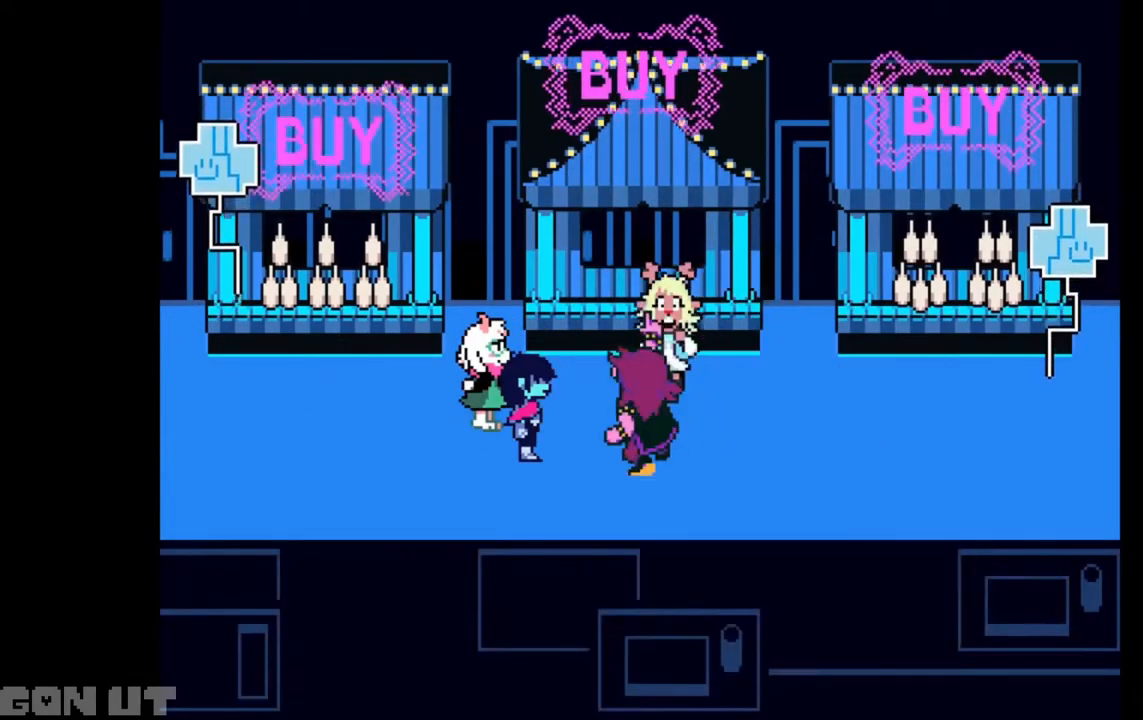
{"keys": ["c", "right"], "events": []}
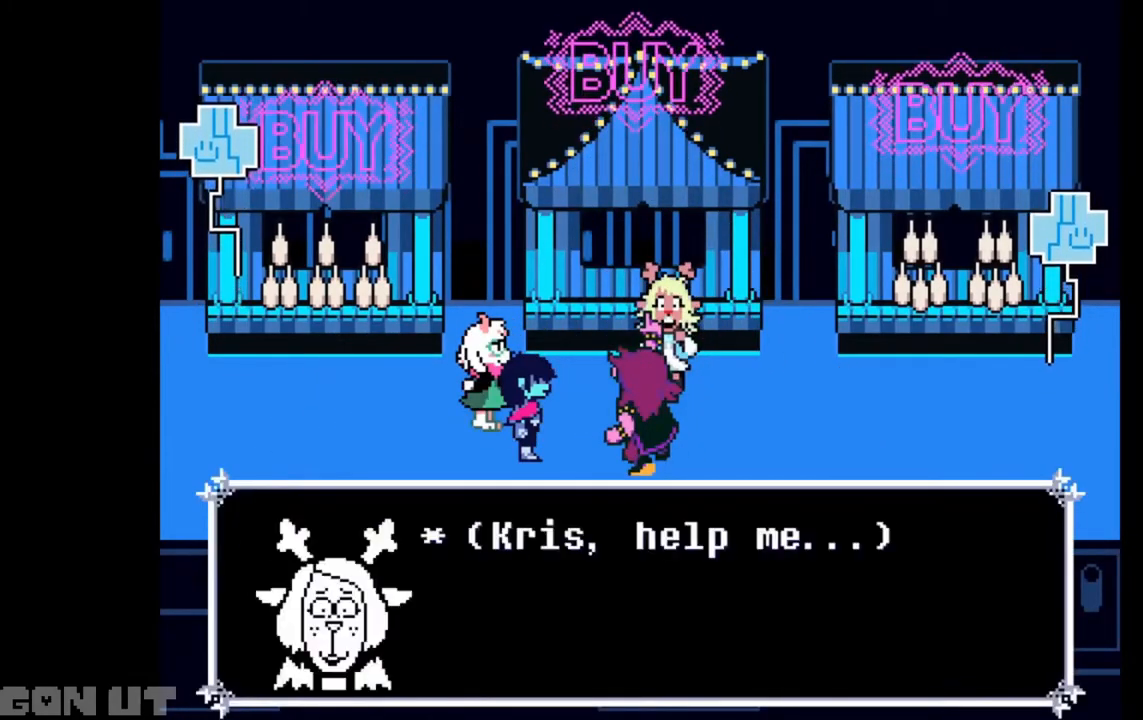
{"keys": ["c", "right"], "events": []}
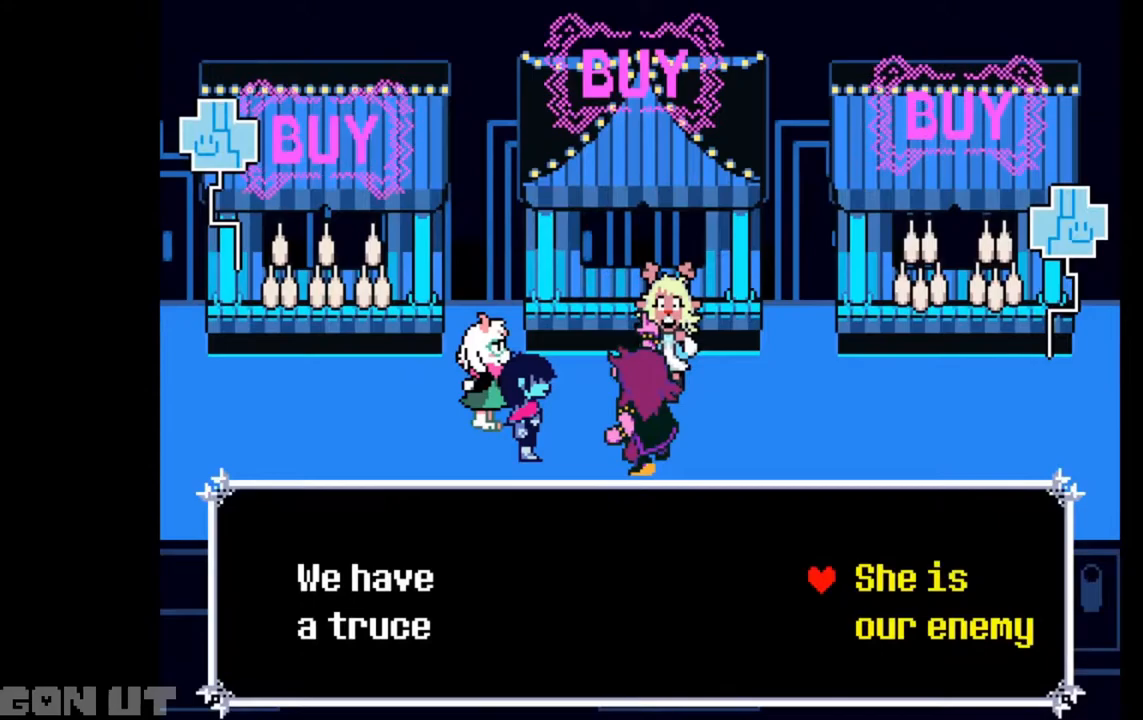
{"keys": ["c", "right"], "events": [[50, "left", "down"], [50, "right", "up"], [117, "left", "up"], [217, "z", "down"], [283, "z", "up"], [450, "right", "down"]]}
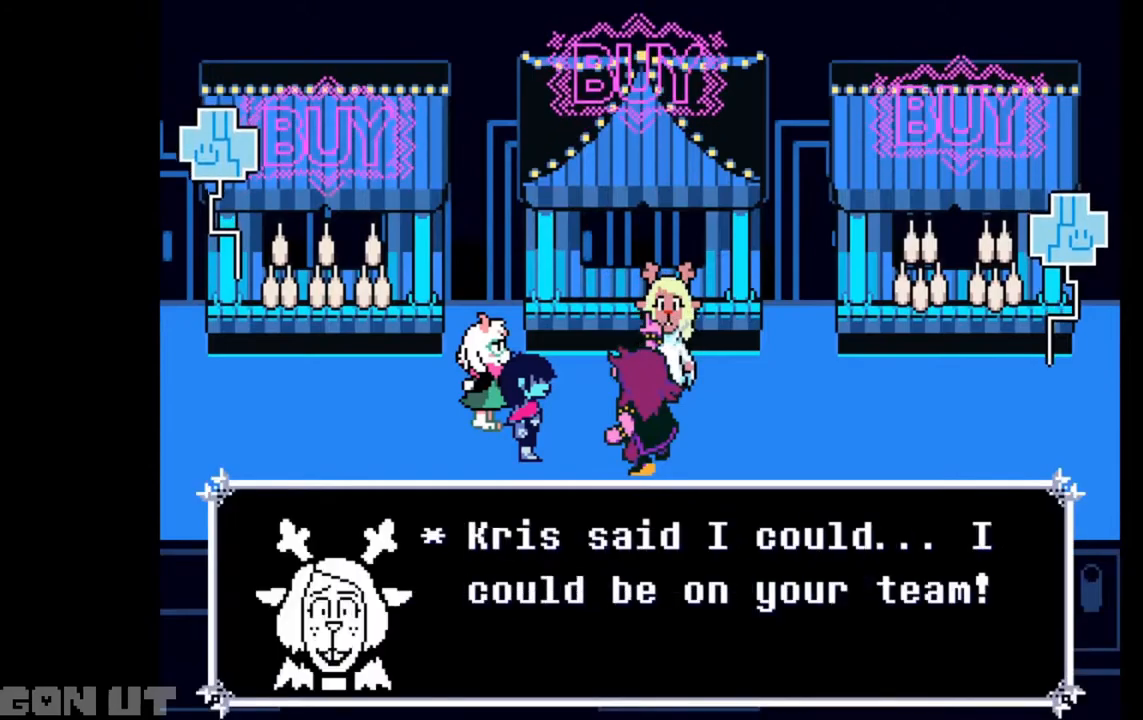
{"keys": ["c", "right"], "events": []}
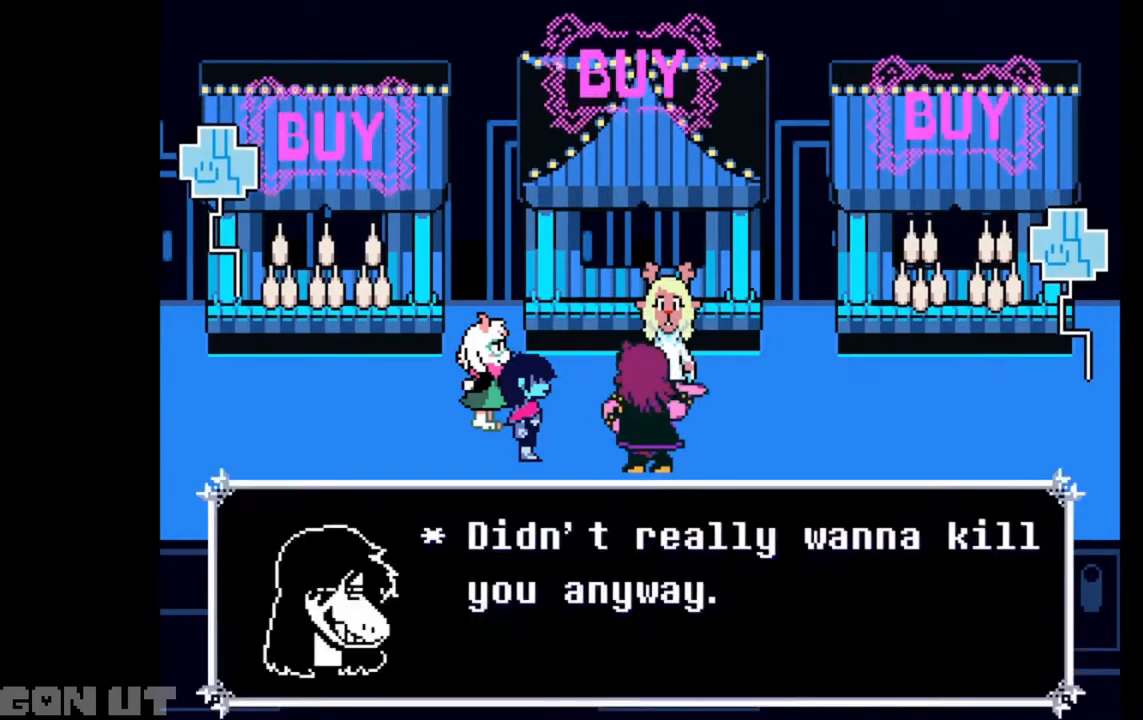
{"keys": ["c", "right"], "events": []}